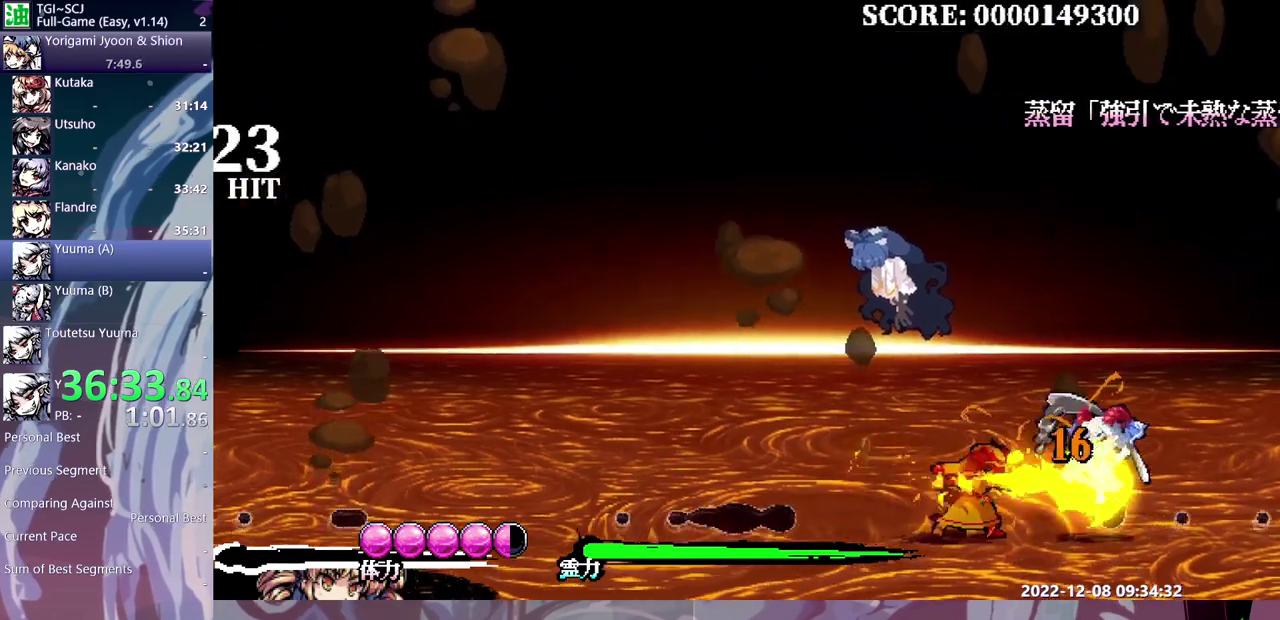
Gameplay with a controller (Xbox layout); each line is a JSON object with the inputs held at the frame after it. "events" lists button and stick changes between this image and that frame as [ms after this image, input, new state], when the widget could be followed in between. Not read: B DPAD_RIGHT L1 L2 L3 R1 R2 R3.
{"buttons": [], "events": [[17, "Y", "up"], [100, "Y", "down"], [167, "Y", "up"]]}
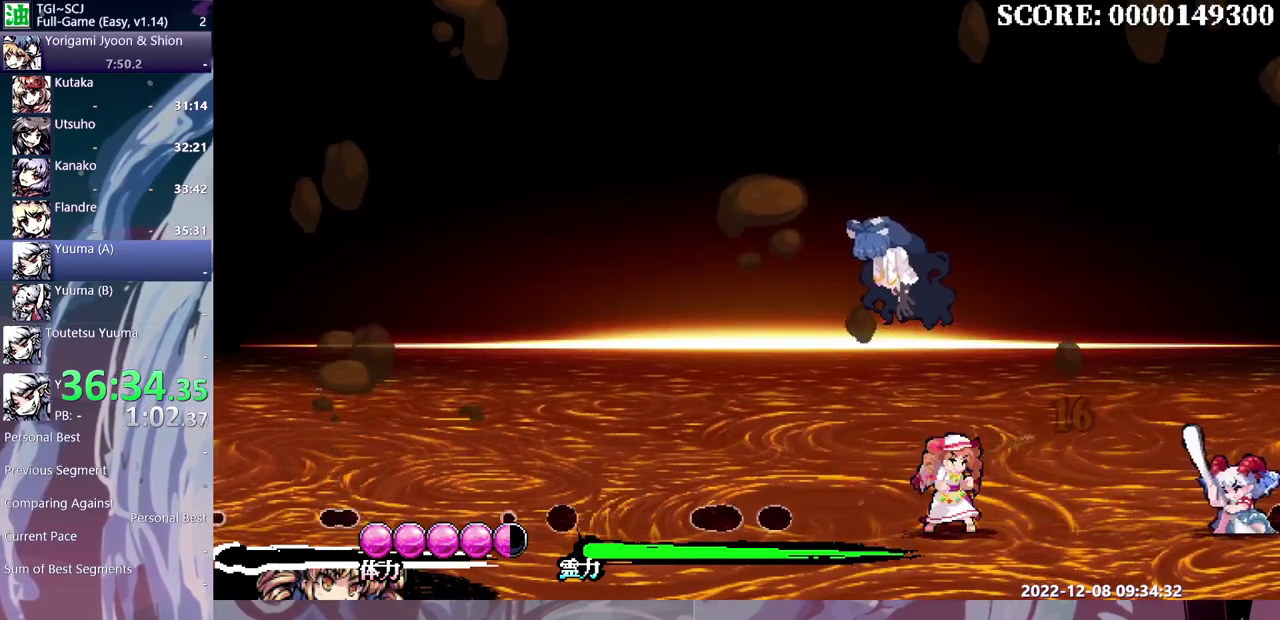
{"buttons": ["Y"], "events": [[333, "Y", "down"]]}
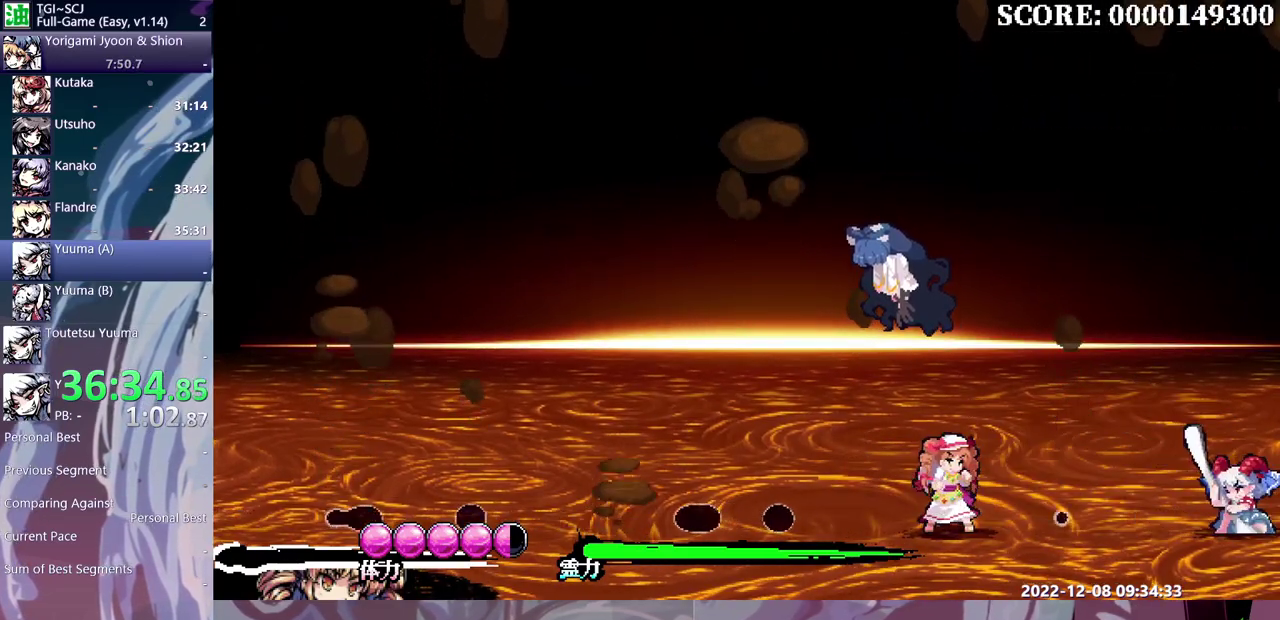
{"buttons": ["Y", "DPAD_LEFT"]}
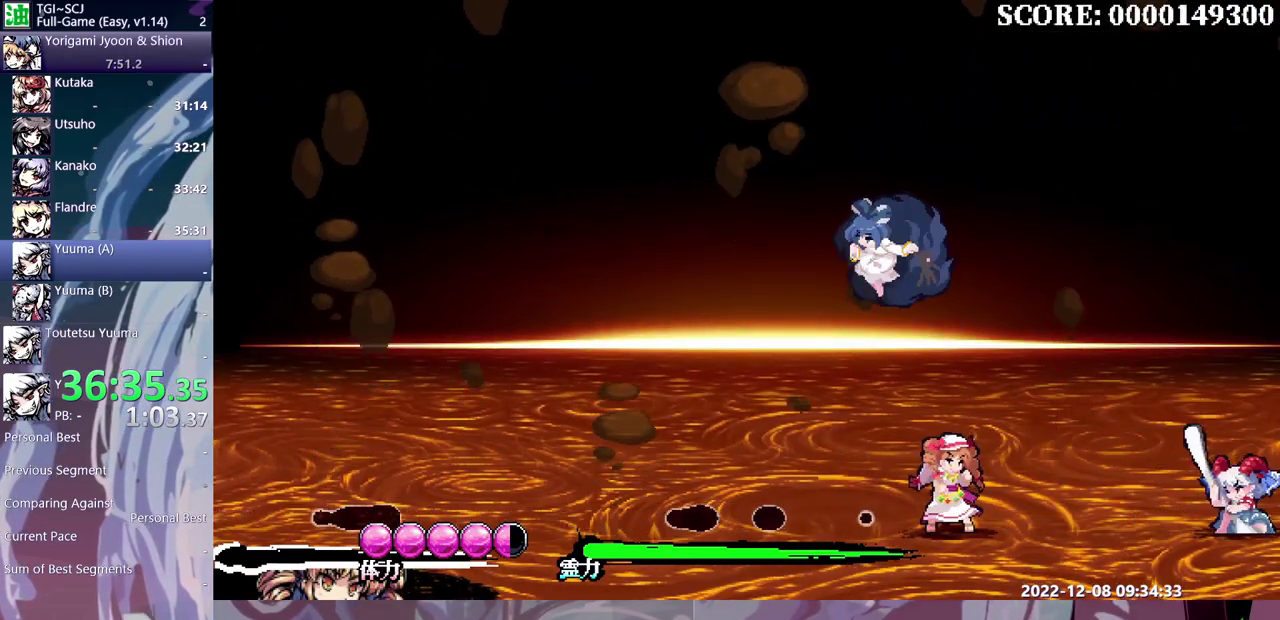
{"buttons": ["Y", "DPAD_LEFT"], "events": []}
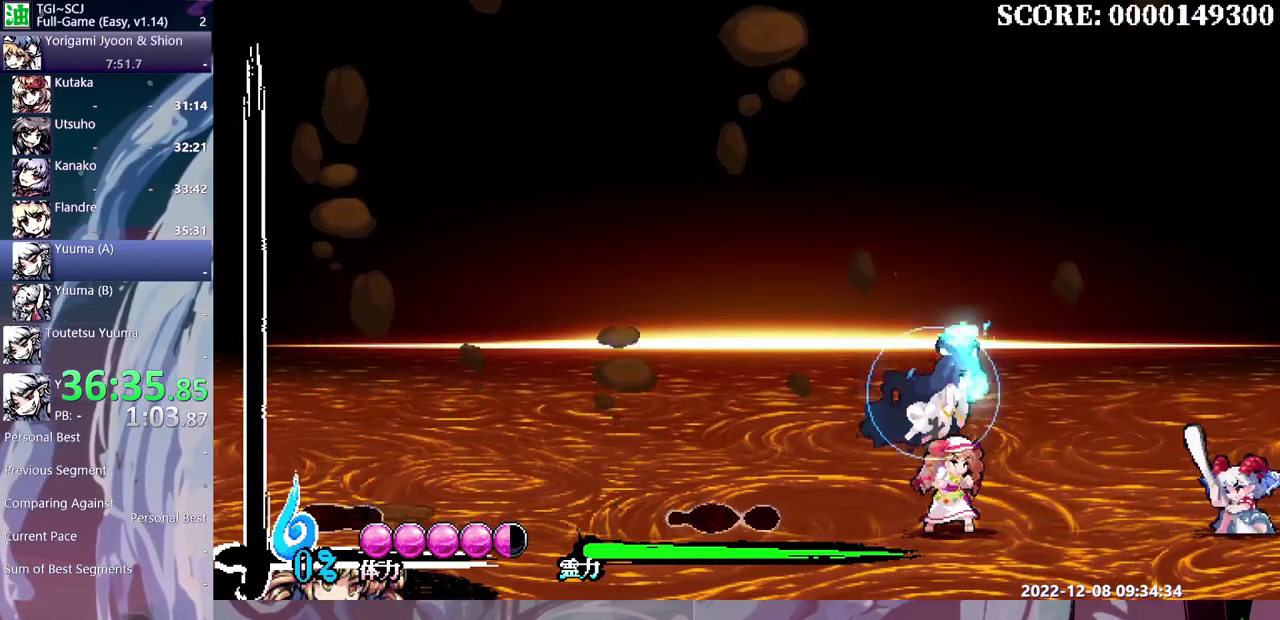
{"buttons": ["Y", "DPAD_LEFT"], "events": []}
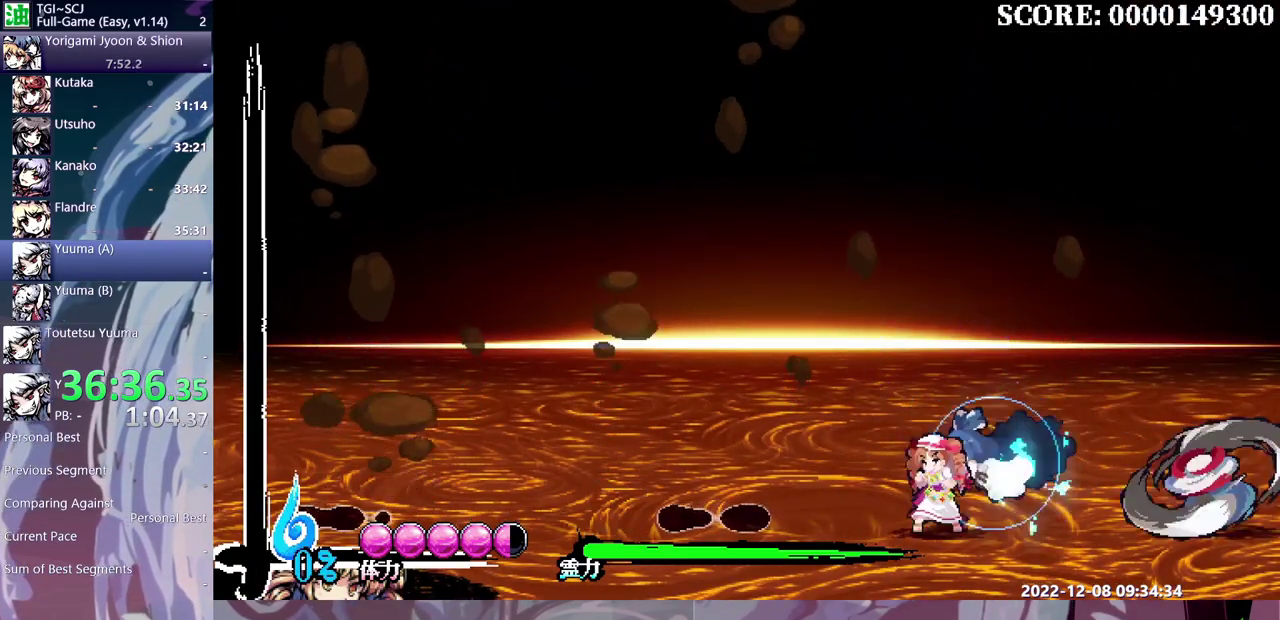
{"buttons": [], "events": [[300, "DPAD_LEFT", "up"], [450, "Y", "up"]]}
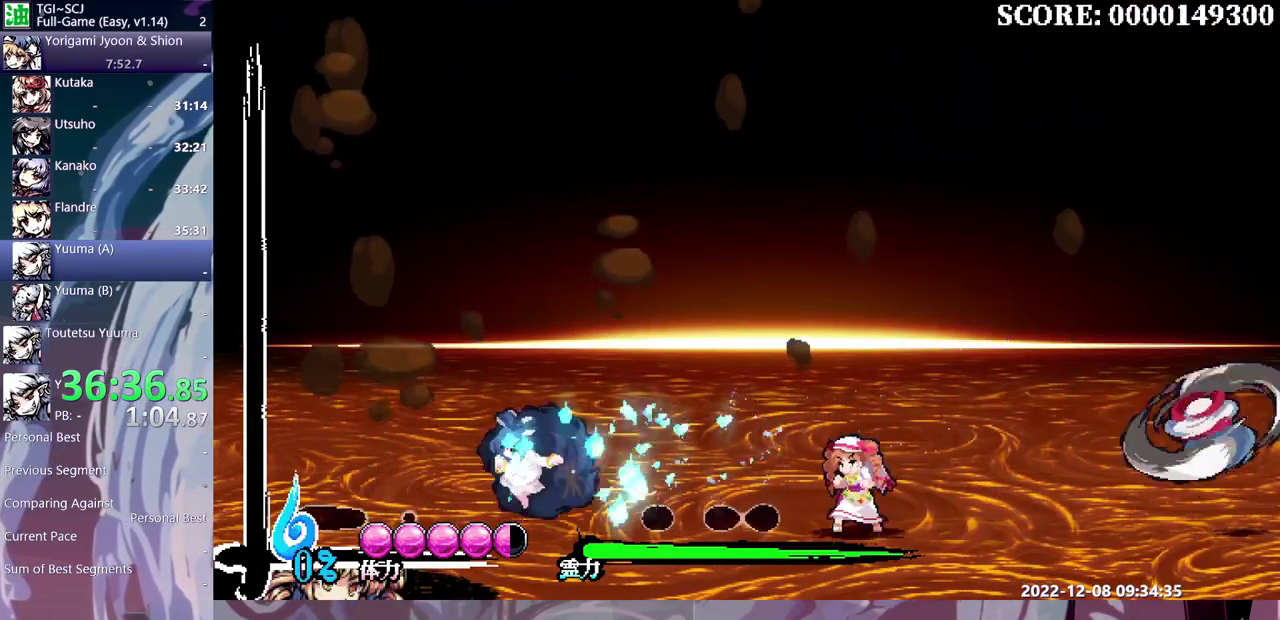
{"buttons": [], "events": []}
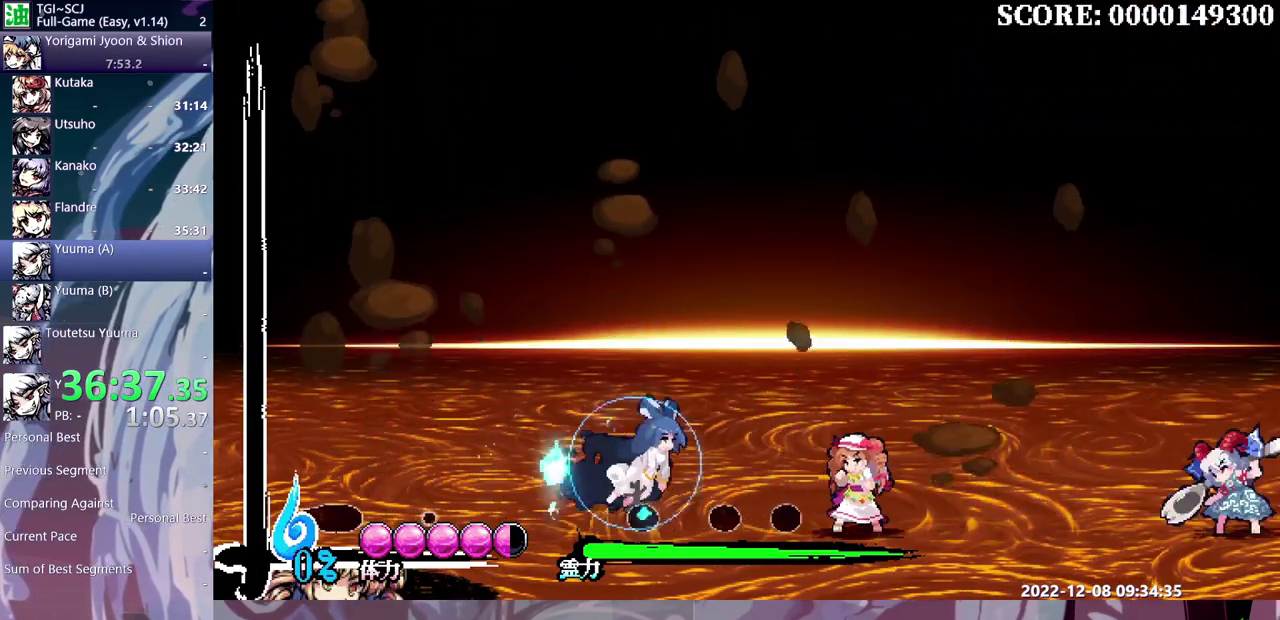
{"buttons": ["DPAD_DOWN", "DPAD_LEFT"], "events": [[183, "DPAD_DOWN", "down"], [367, "DPAD_LEFT", "down"]]}
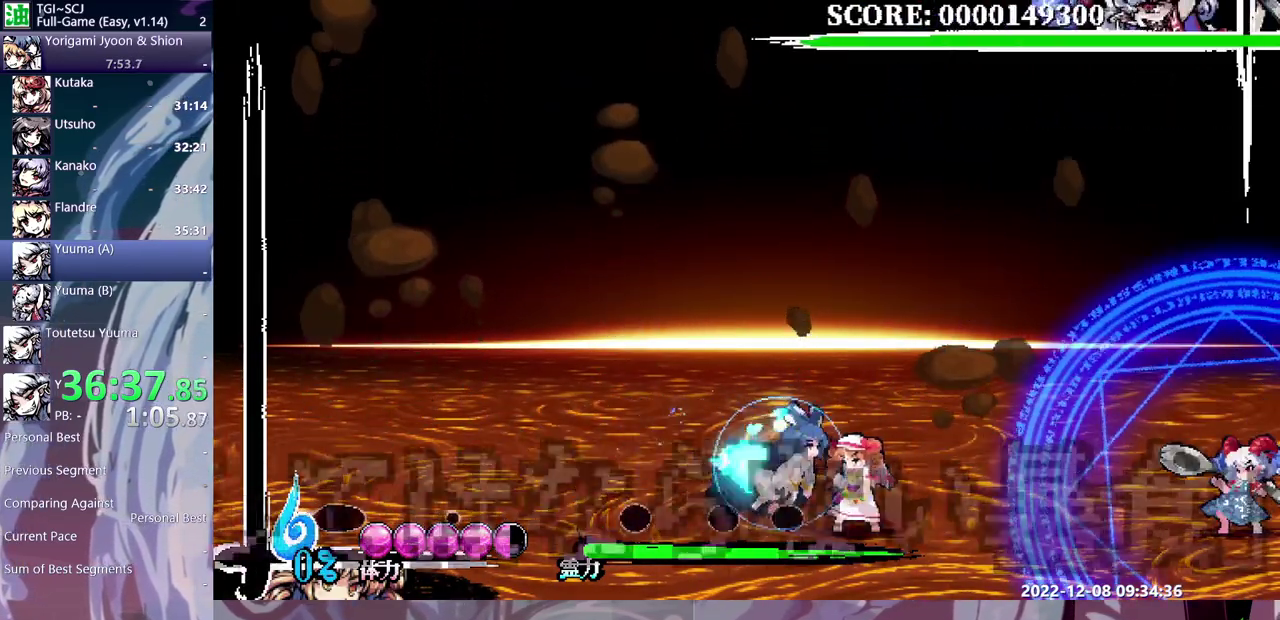
{"buttons": []}
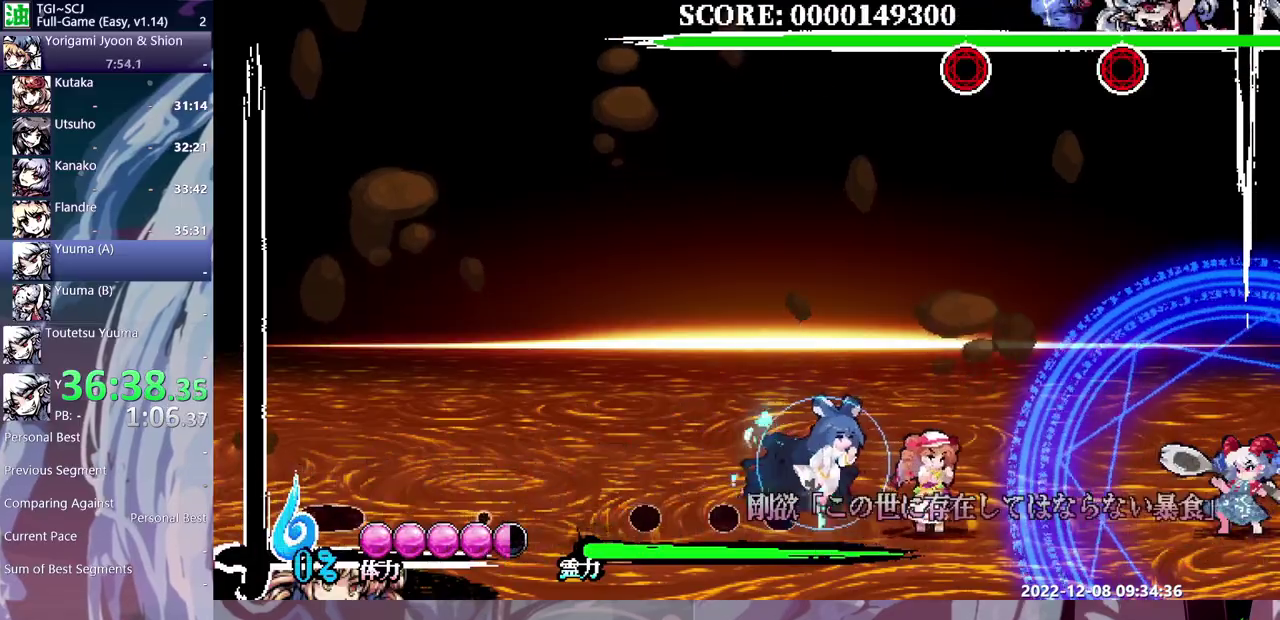
{"buttons": [], "events": []}
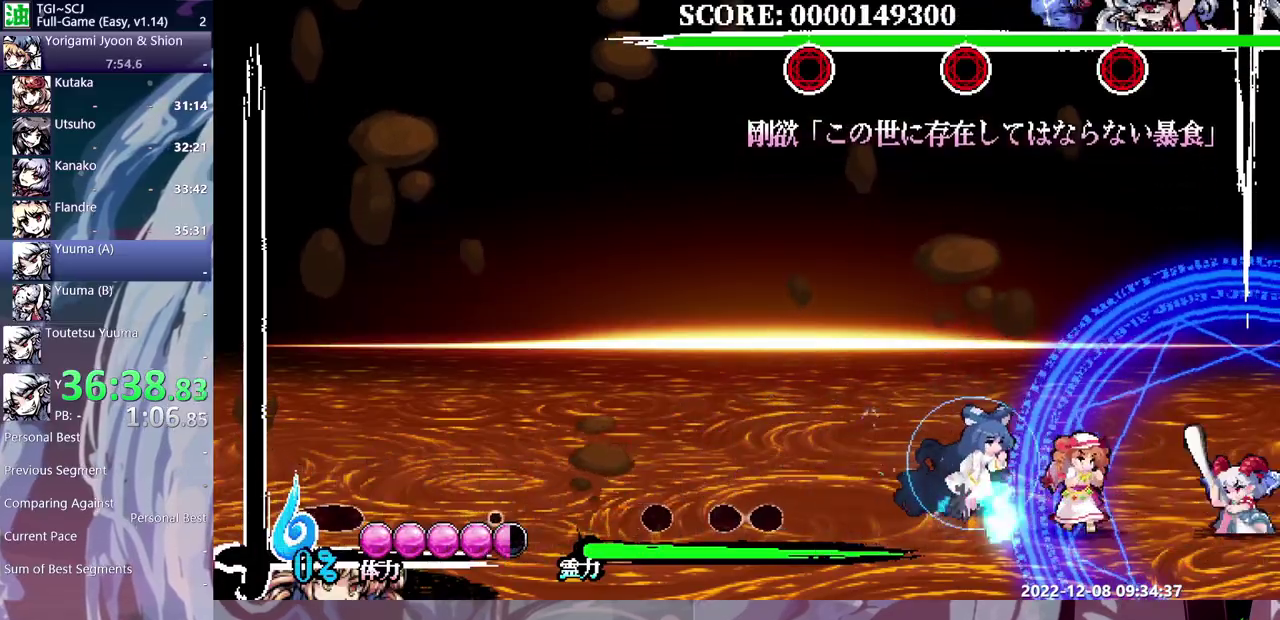
{"buttons": [], "events": []}
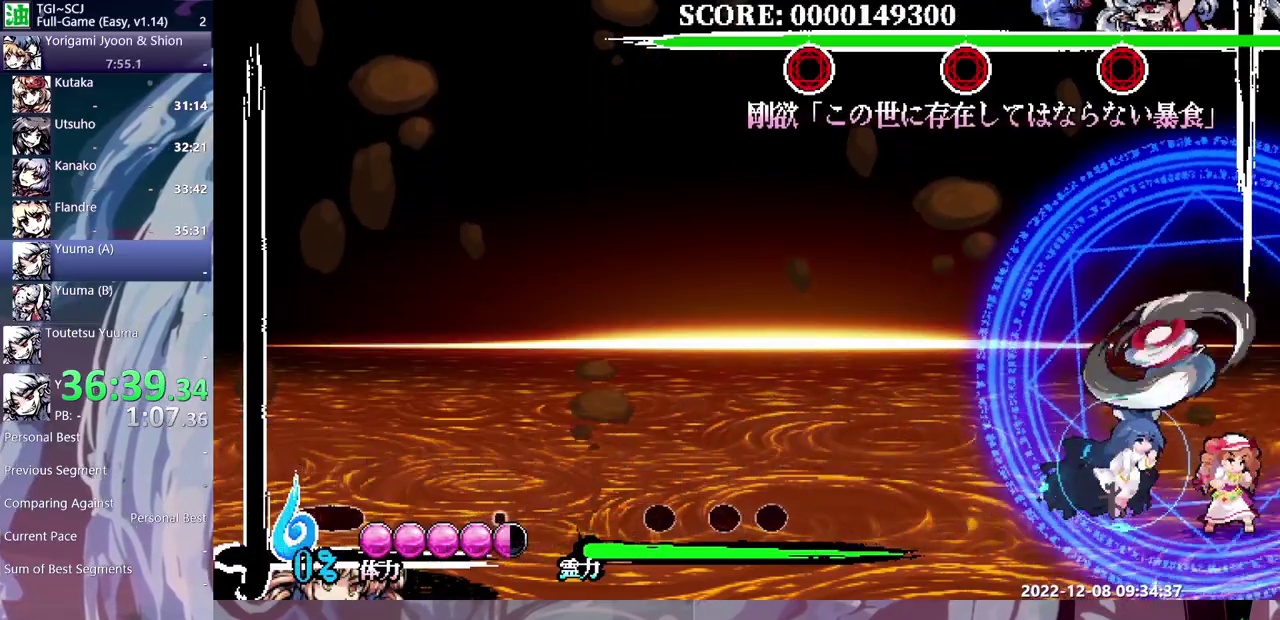
{"buttons": [], "events": []}
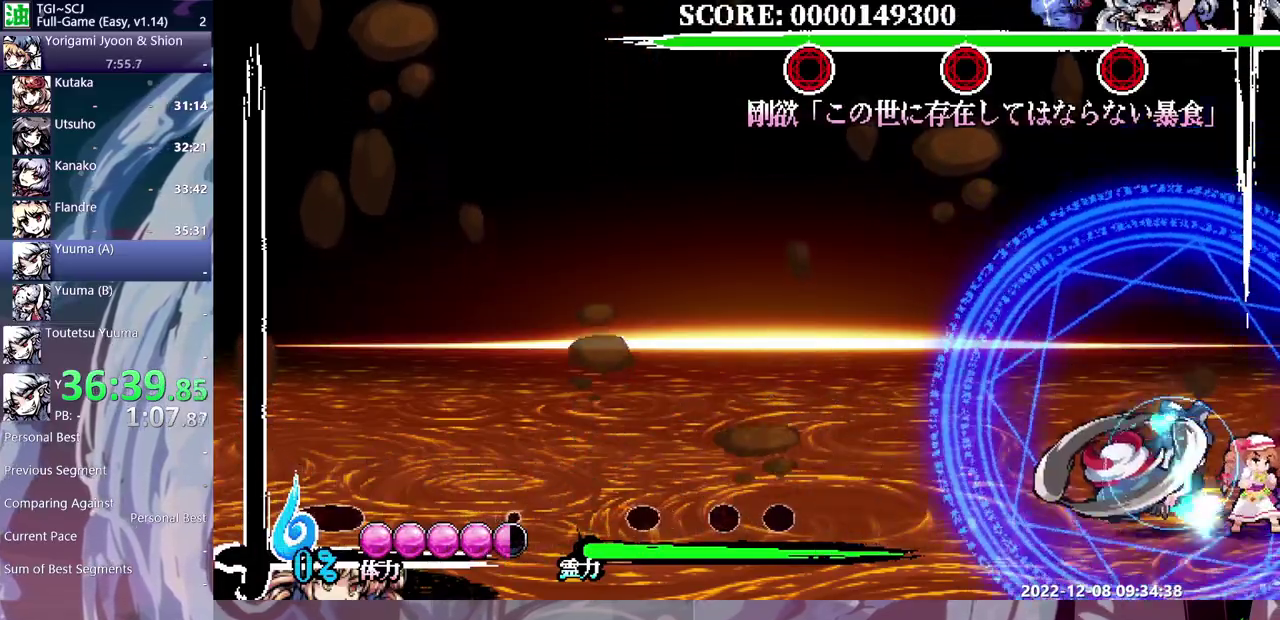
{"buttons": [], "events": []}
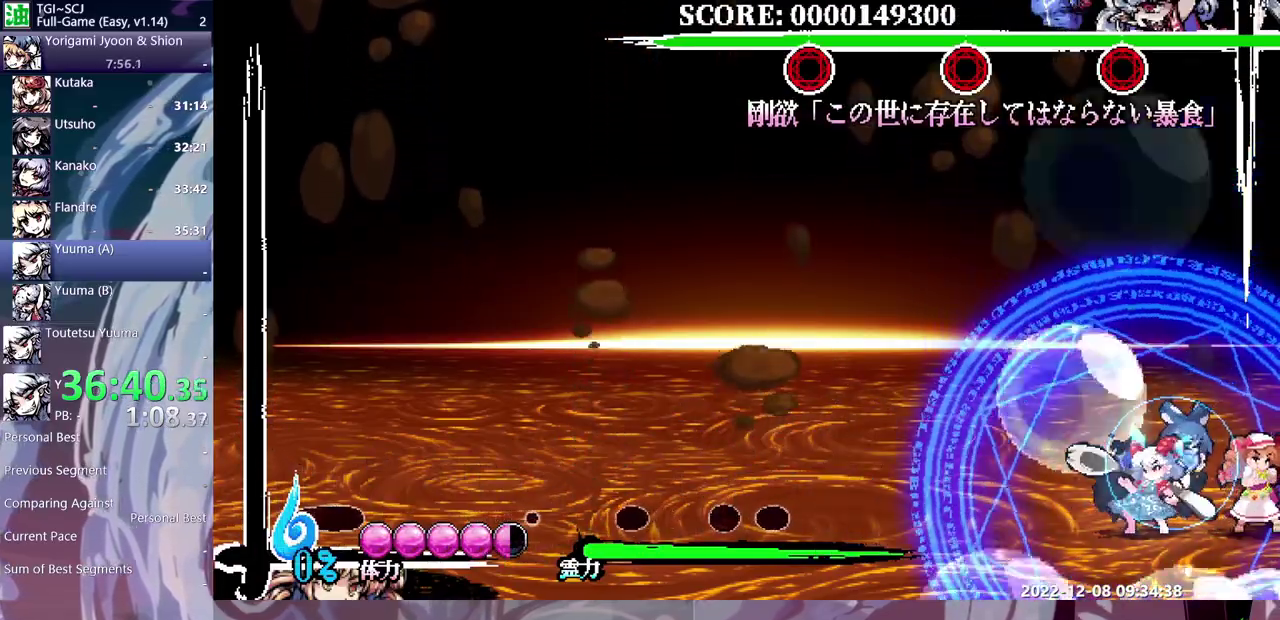
{"buttons": [], "events": []}
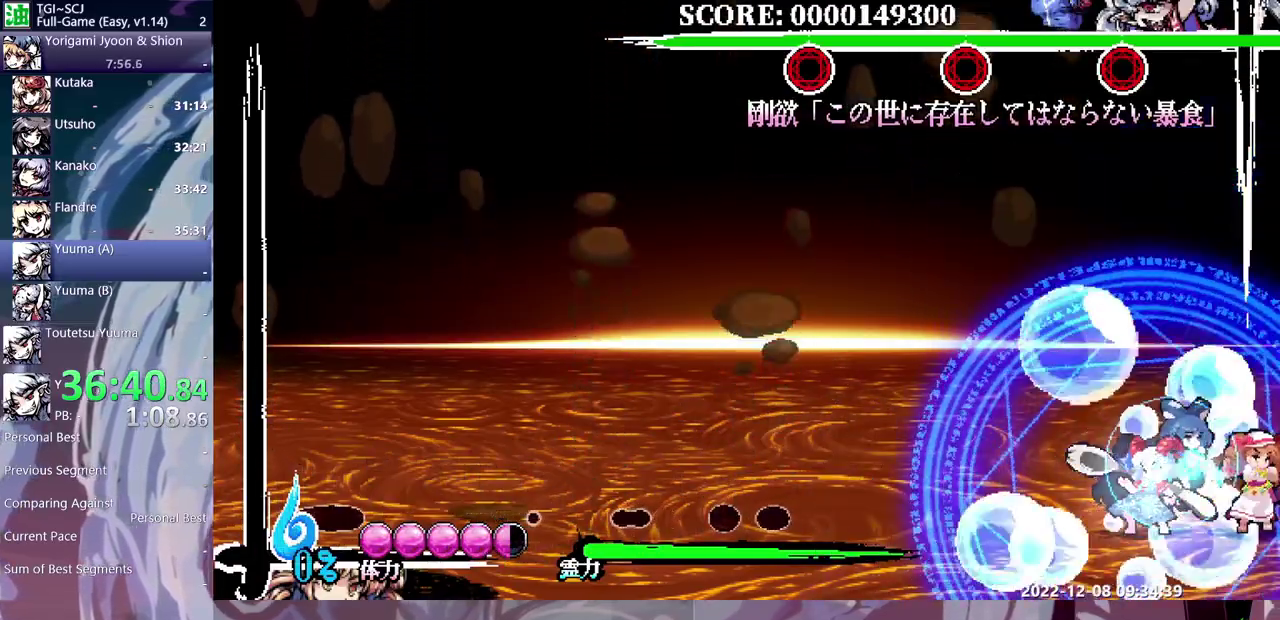
{"buttons": [], "events": []}
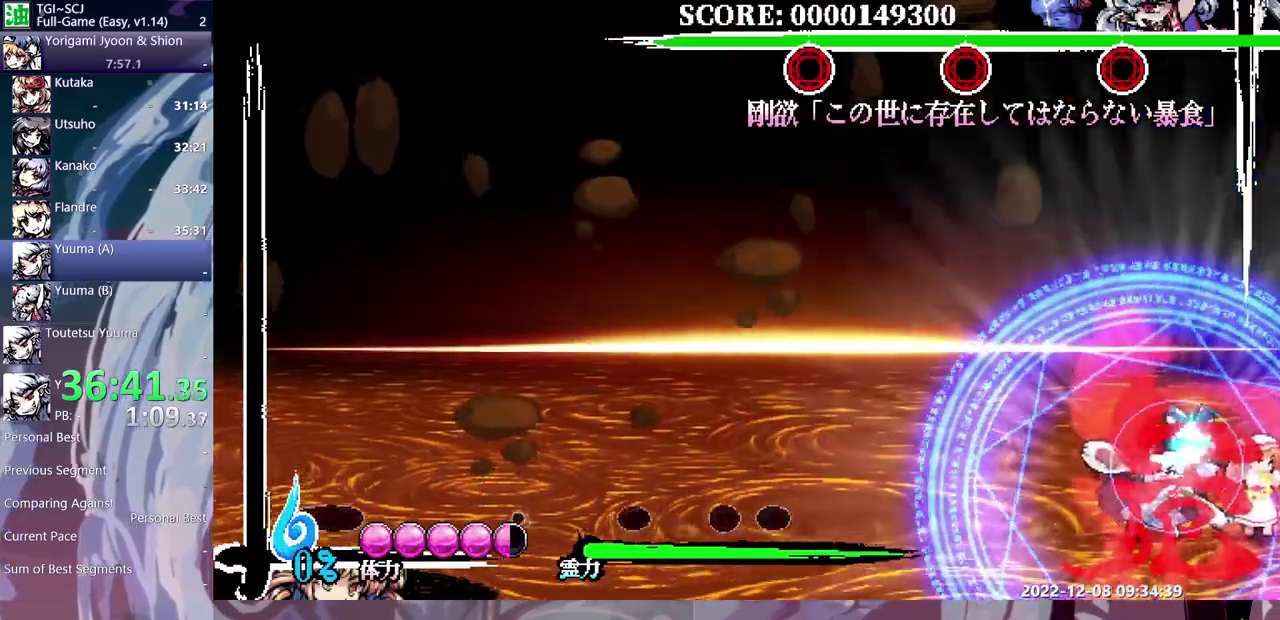
{"buttons": [], "events": []}
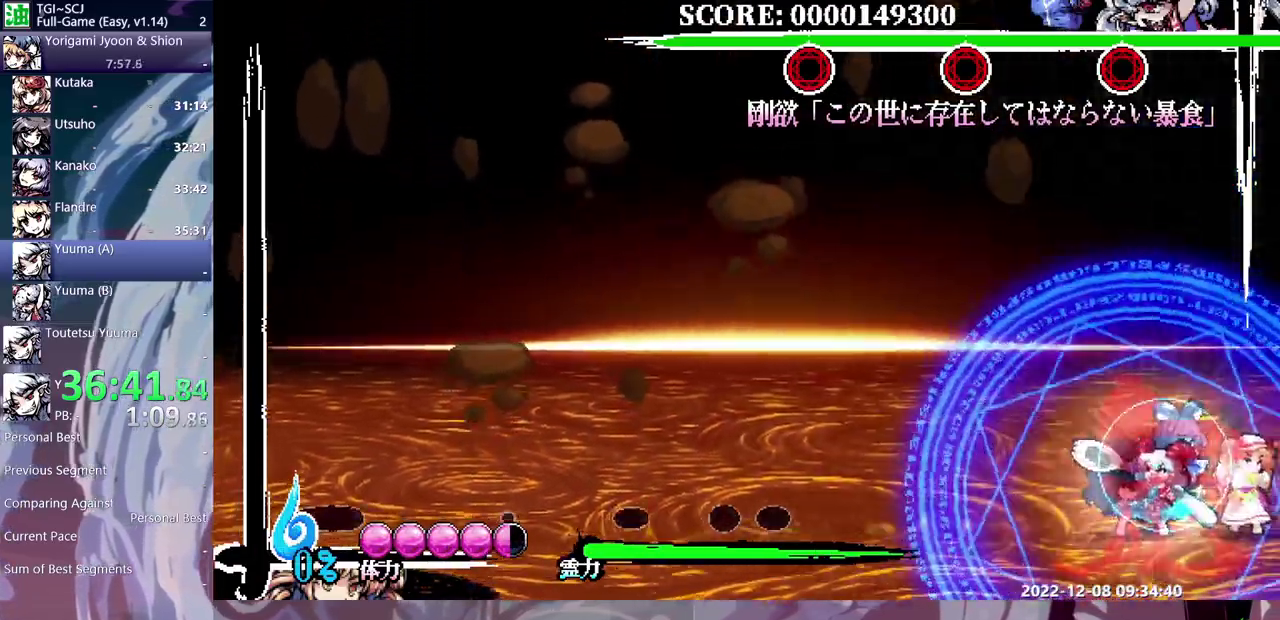
{"buttons": [], "events": []}
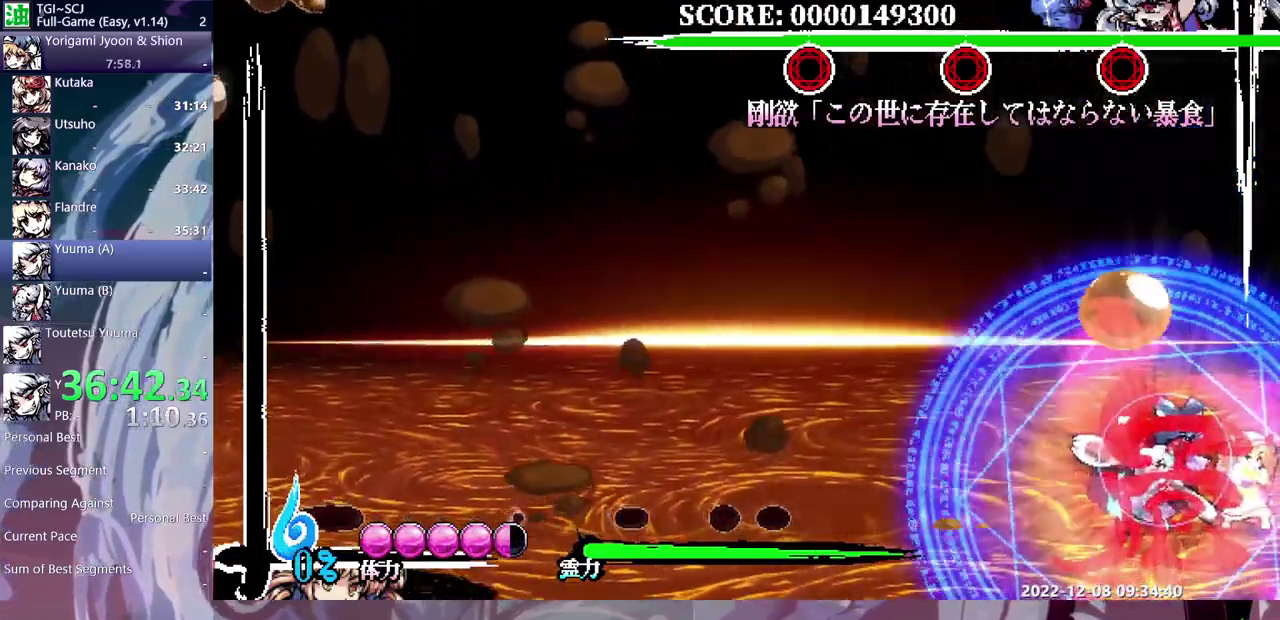
{"buttons": [], "events": []}
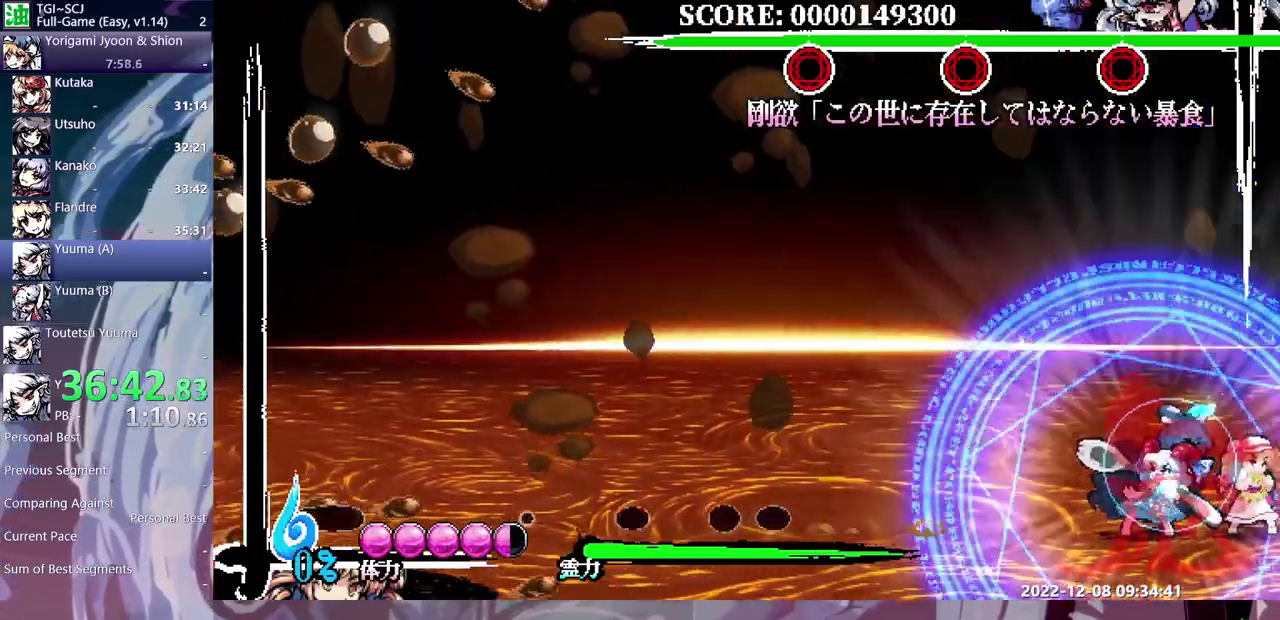
{"buttons": [], "events": []}
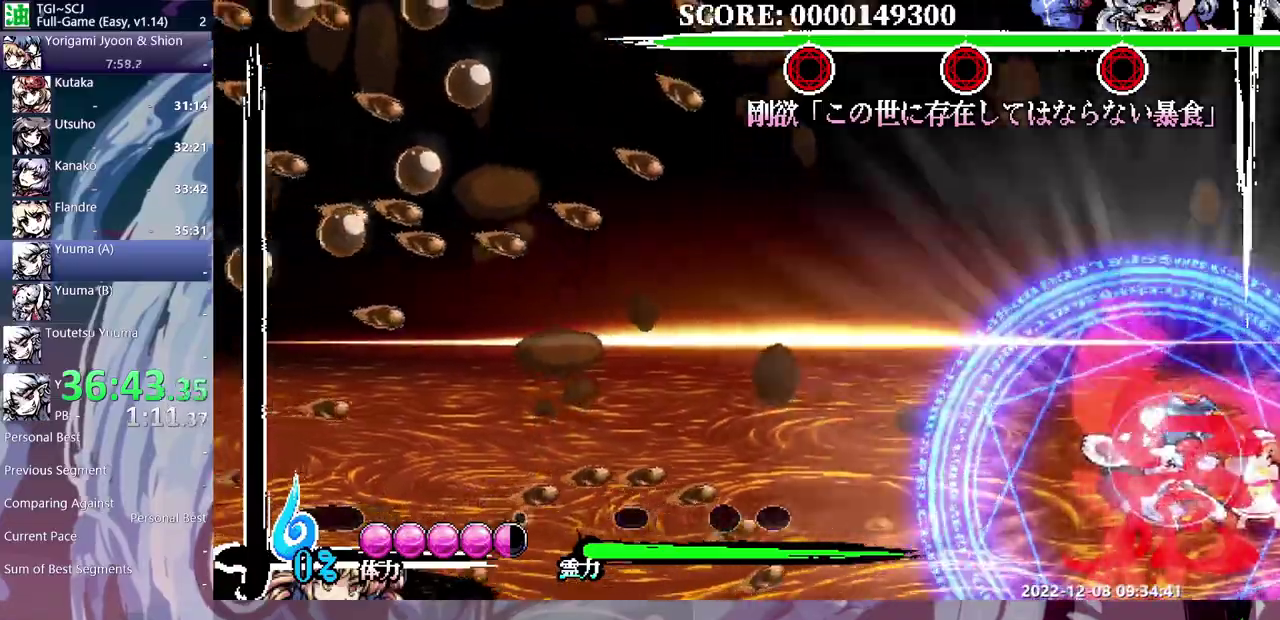
{"buttons": ["Y"], "events": [[183, "Y", "down"]]}
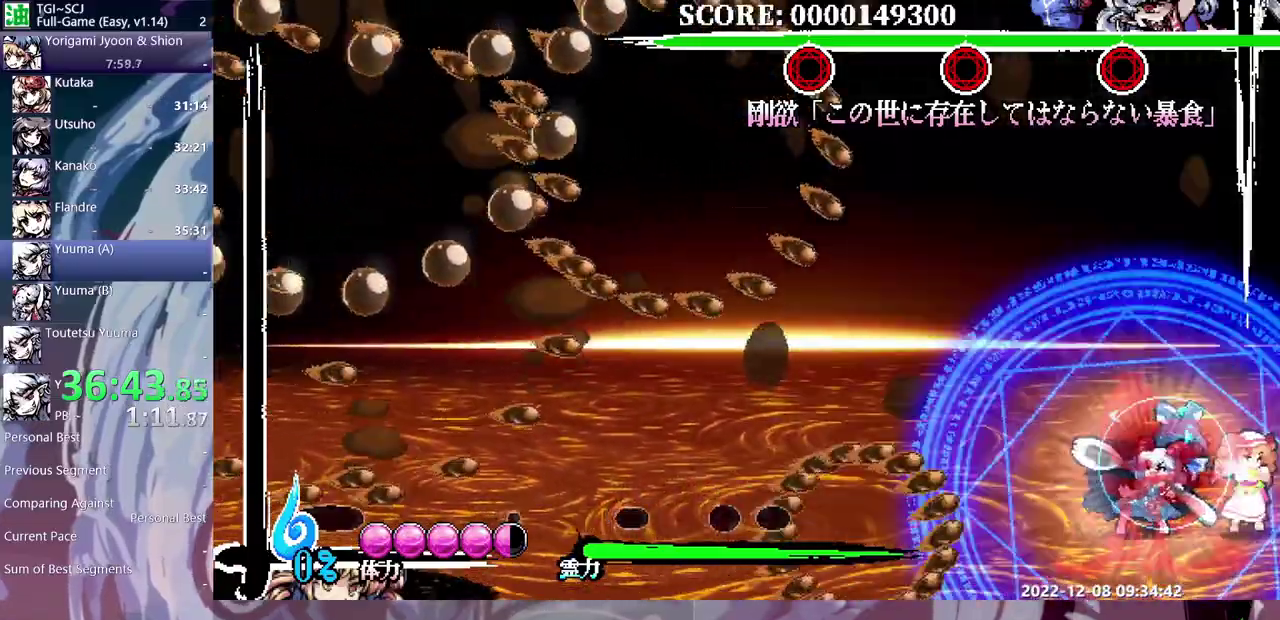
{"buttons": ["Y"], "events": []}
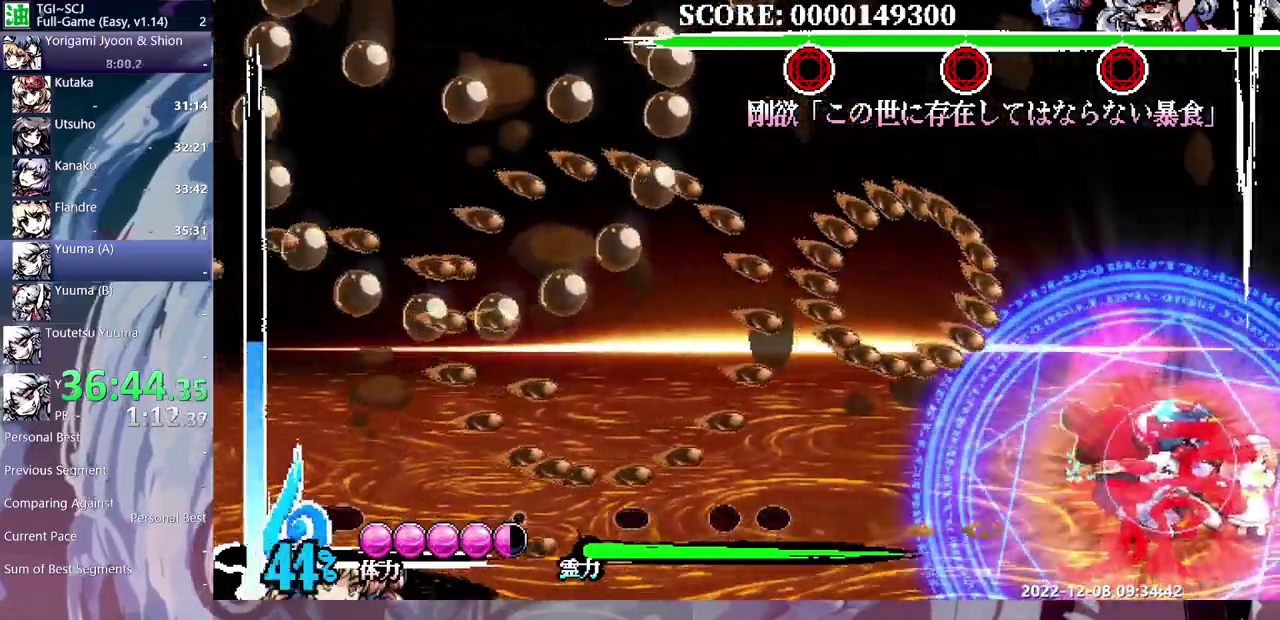
{"buttons": ["Y"], "events": []}
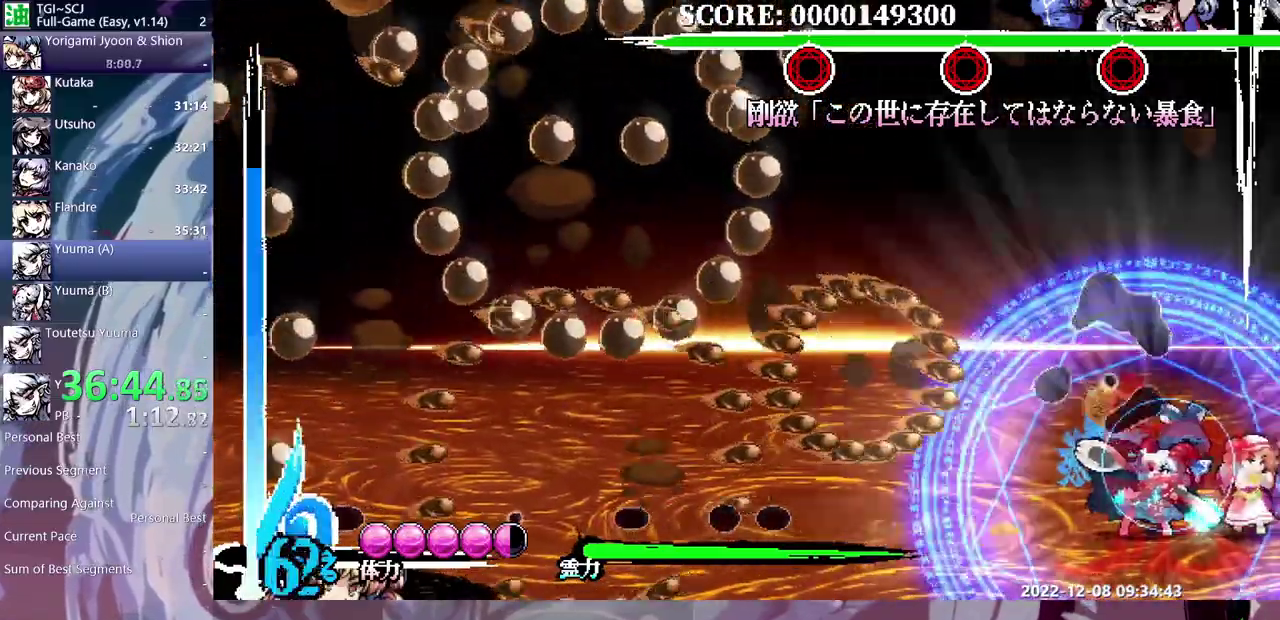
{"buttons": ["Y"], "events": []}
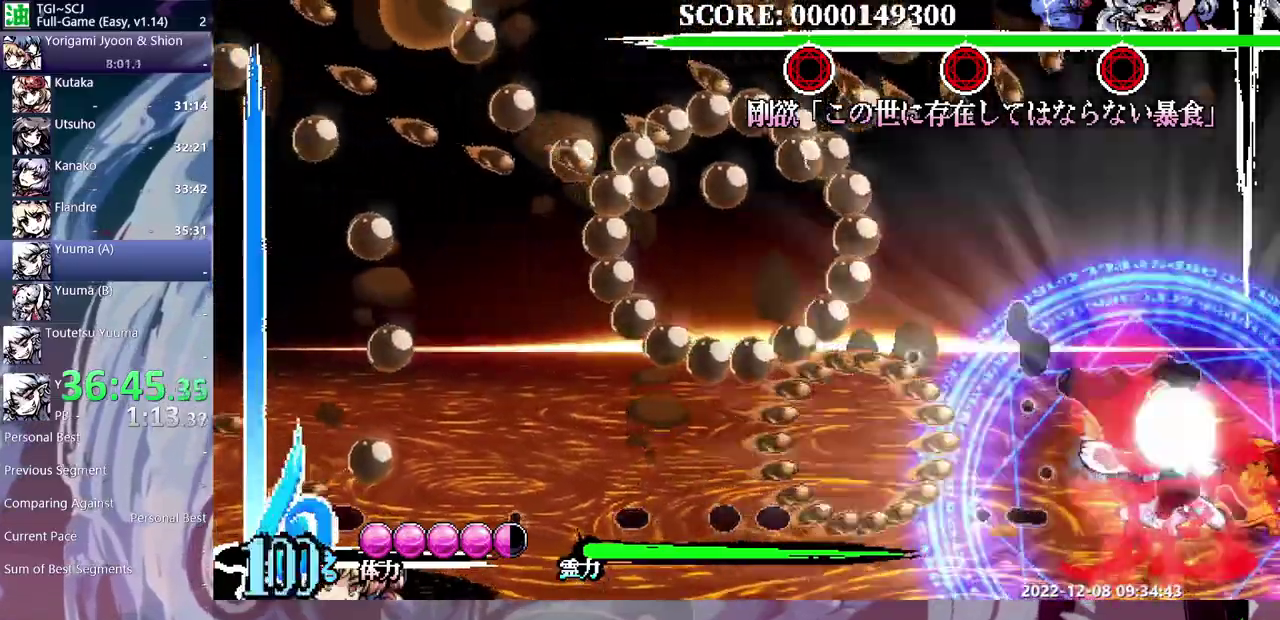
{"buttons": ["Y", "DPAD_LEFT"], "events": [[400, "DPAD_LEFT", "down"]]}
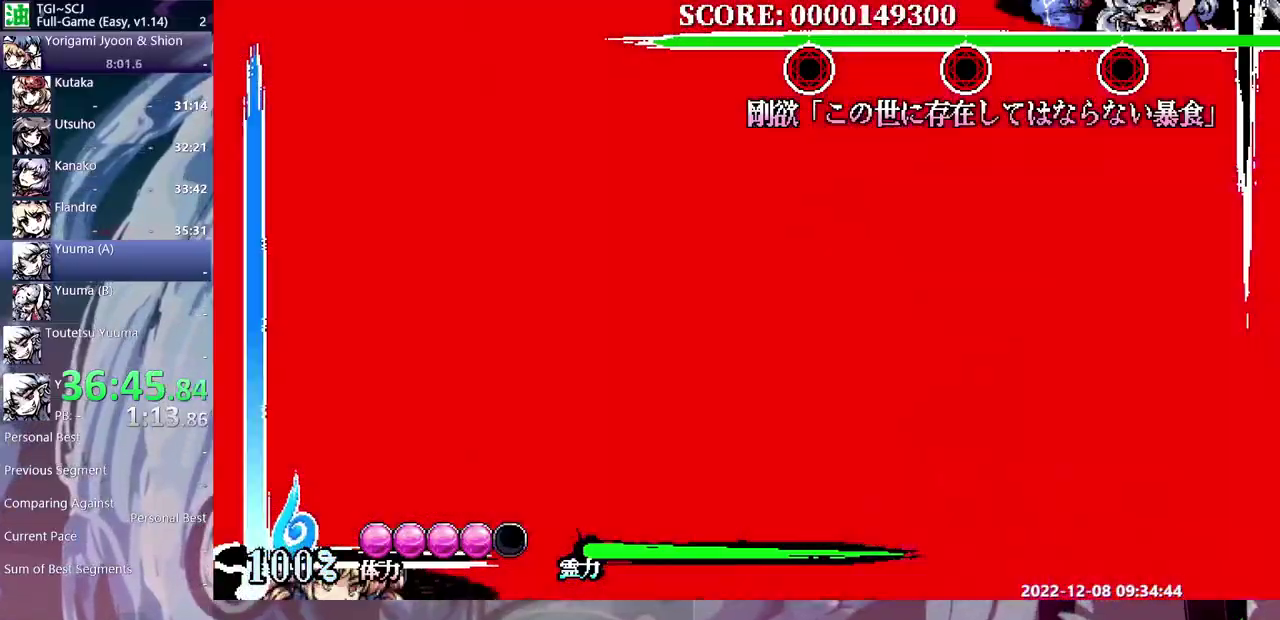
{"buttons": ["Y", "DPAD_LEFT"], "events": []}
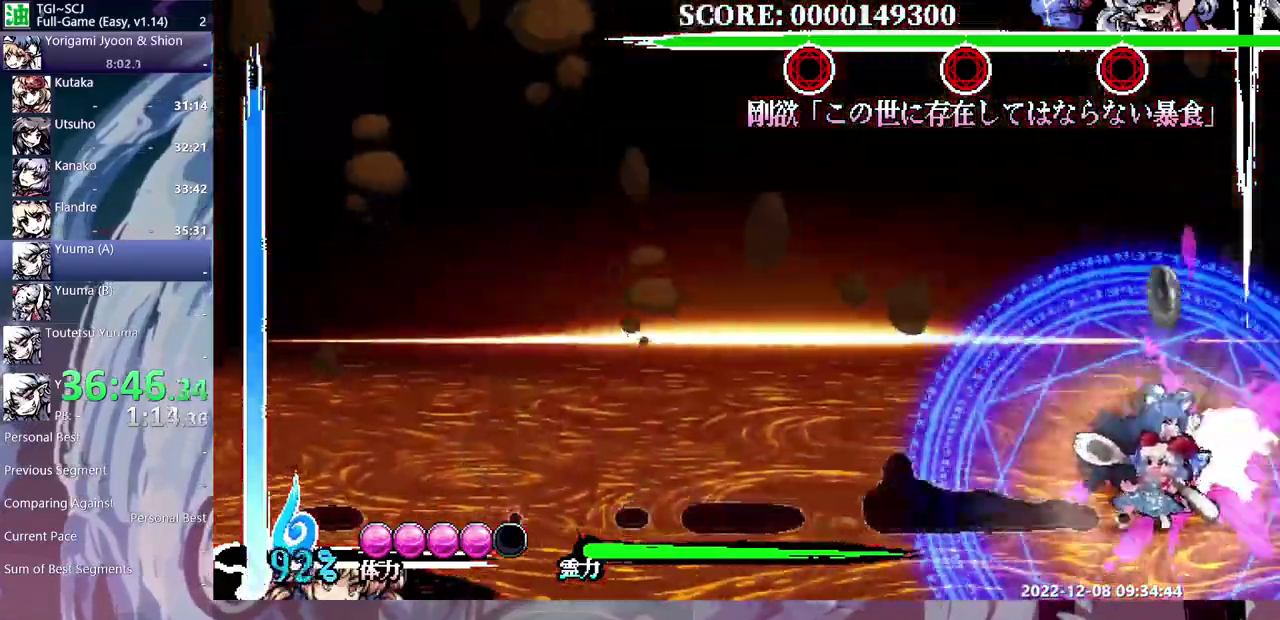
{"buttons": ["Y", "DPAD_LEFT"], "events": []}
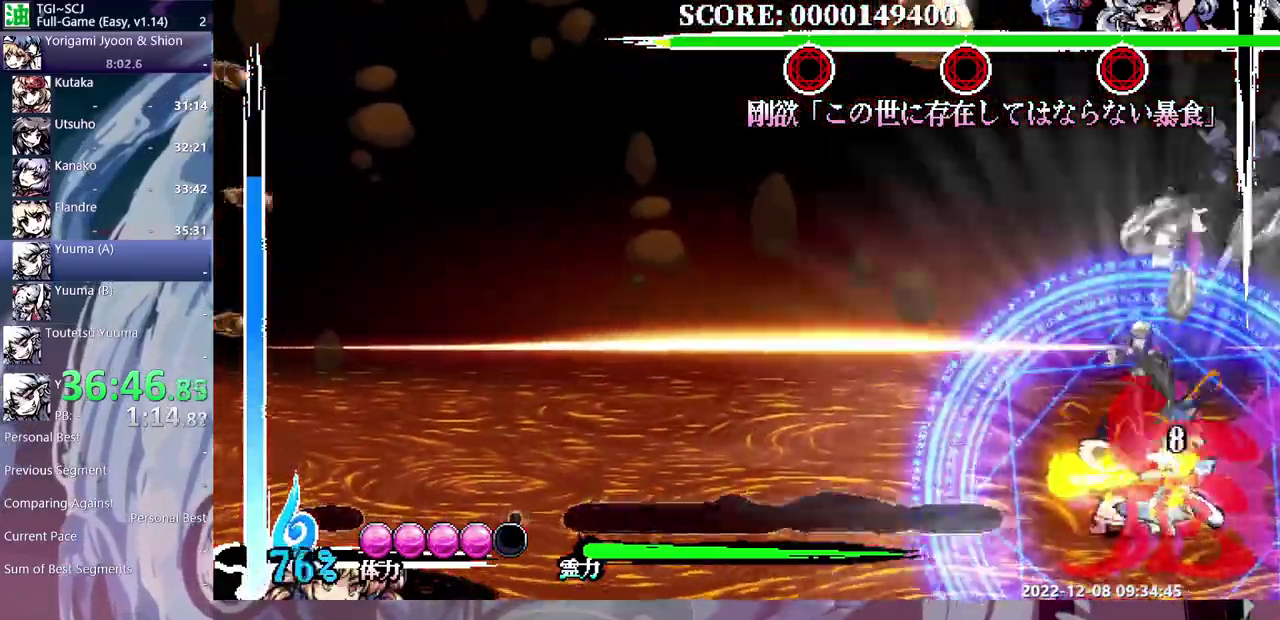
{"buttons": ["Y"], "events": [[50, "DPAD_LEFT", "up"]]}